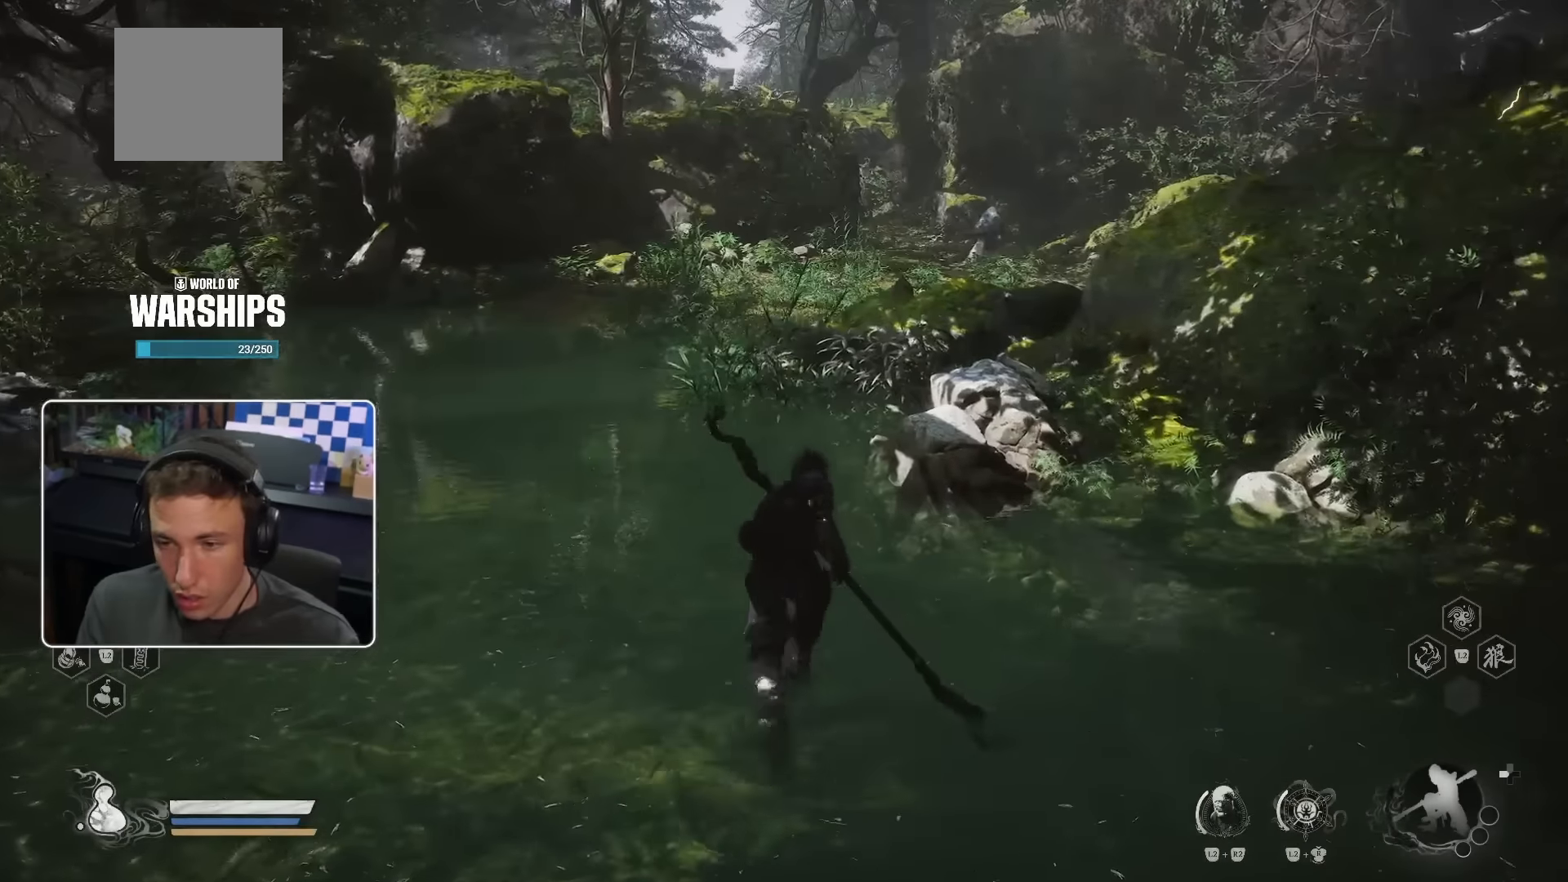
Gameplay with a controller (PlayStation layout); each line is a JSON object with the inputs held at the frame after it. "events" lists button and stick changes between this image and that frame as [ms after this image, input, new state], when the widget could be followed in between. Not read: L3.
{"buttons": [], "left_stick": "up", "right_stick": "up-left", "events": [[133, "CROSS", "down"], [267, "CROSS", "up"], [350, "TRIANGLE", "down"], [400, "TRIANGLE", "up"], [500, "right_stick", "up-left"]]}
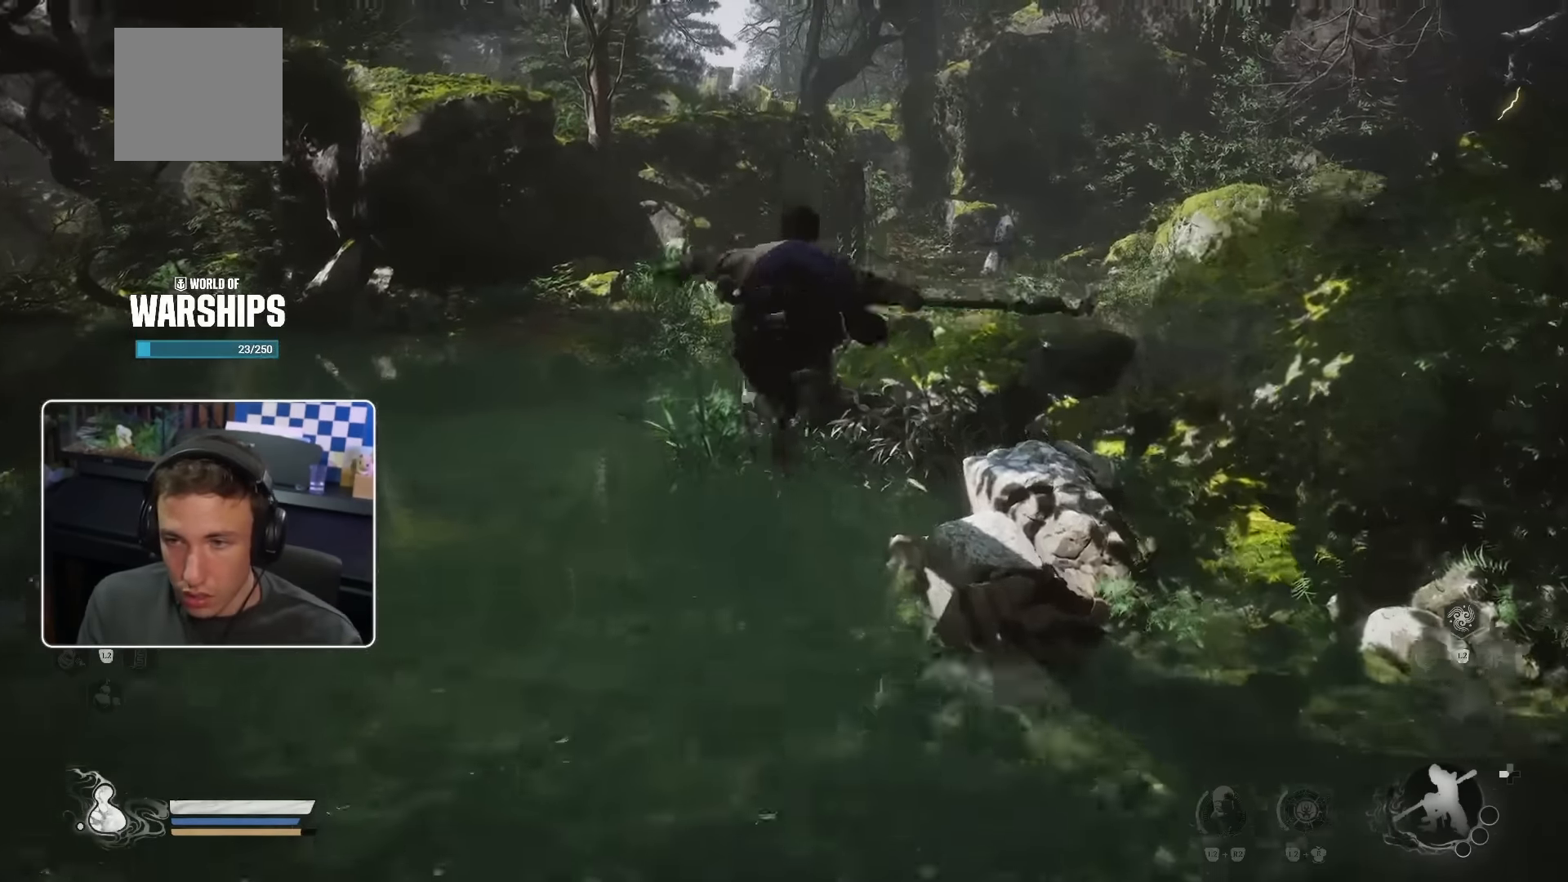
{"buttons": [], "left_stick": "up", "right_stick": "center", "events": [[117, "right_stick", "center"]]}
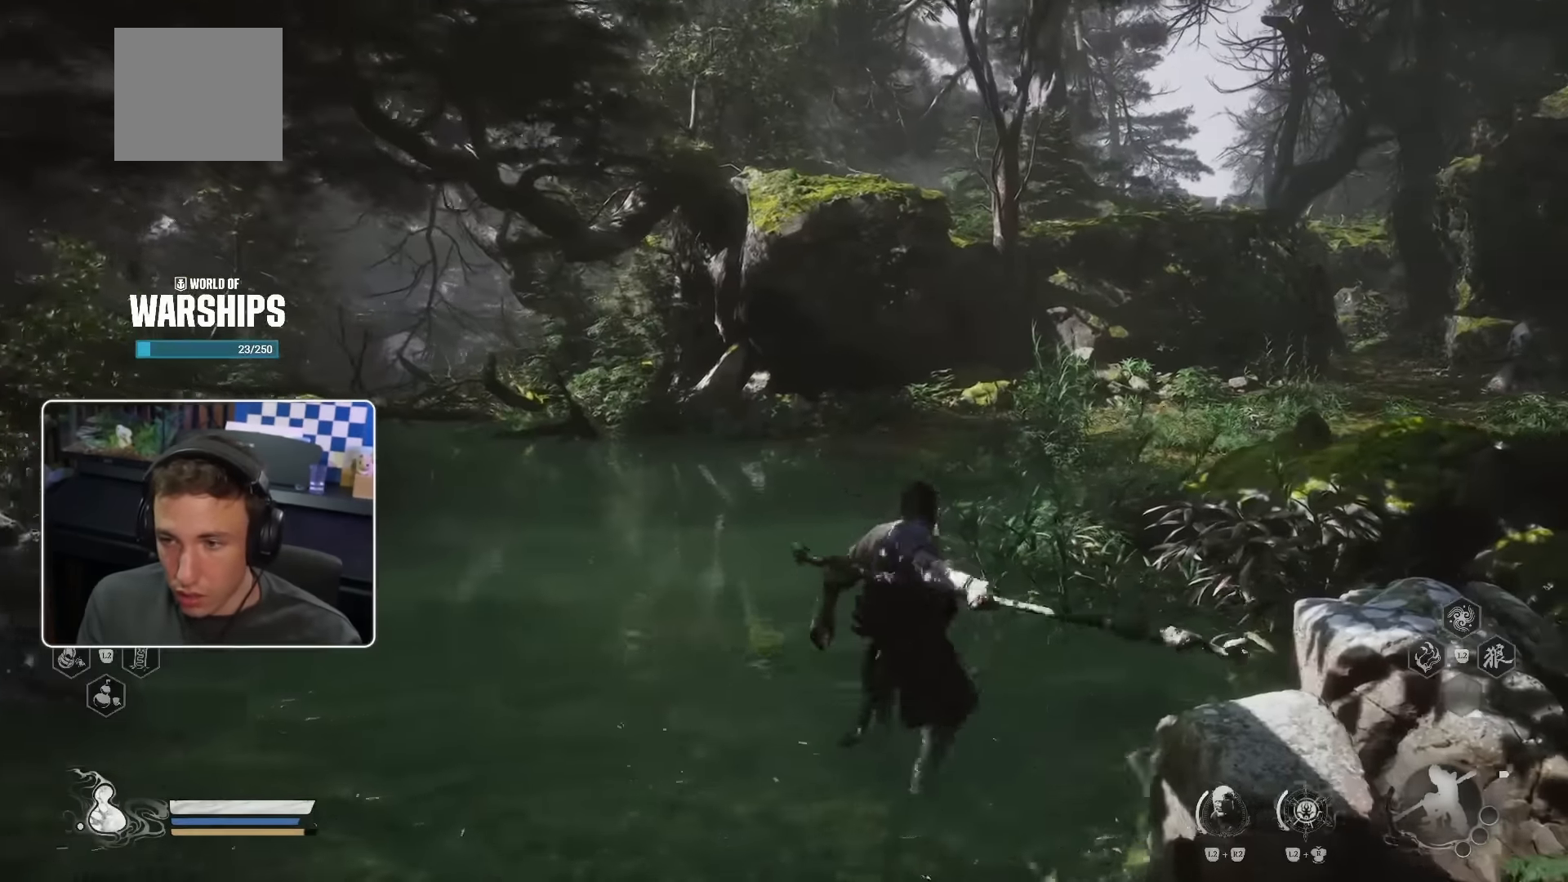
{"buttons": [], "left_stick": "up", "right_stick": "center", "events": []}
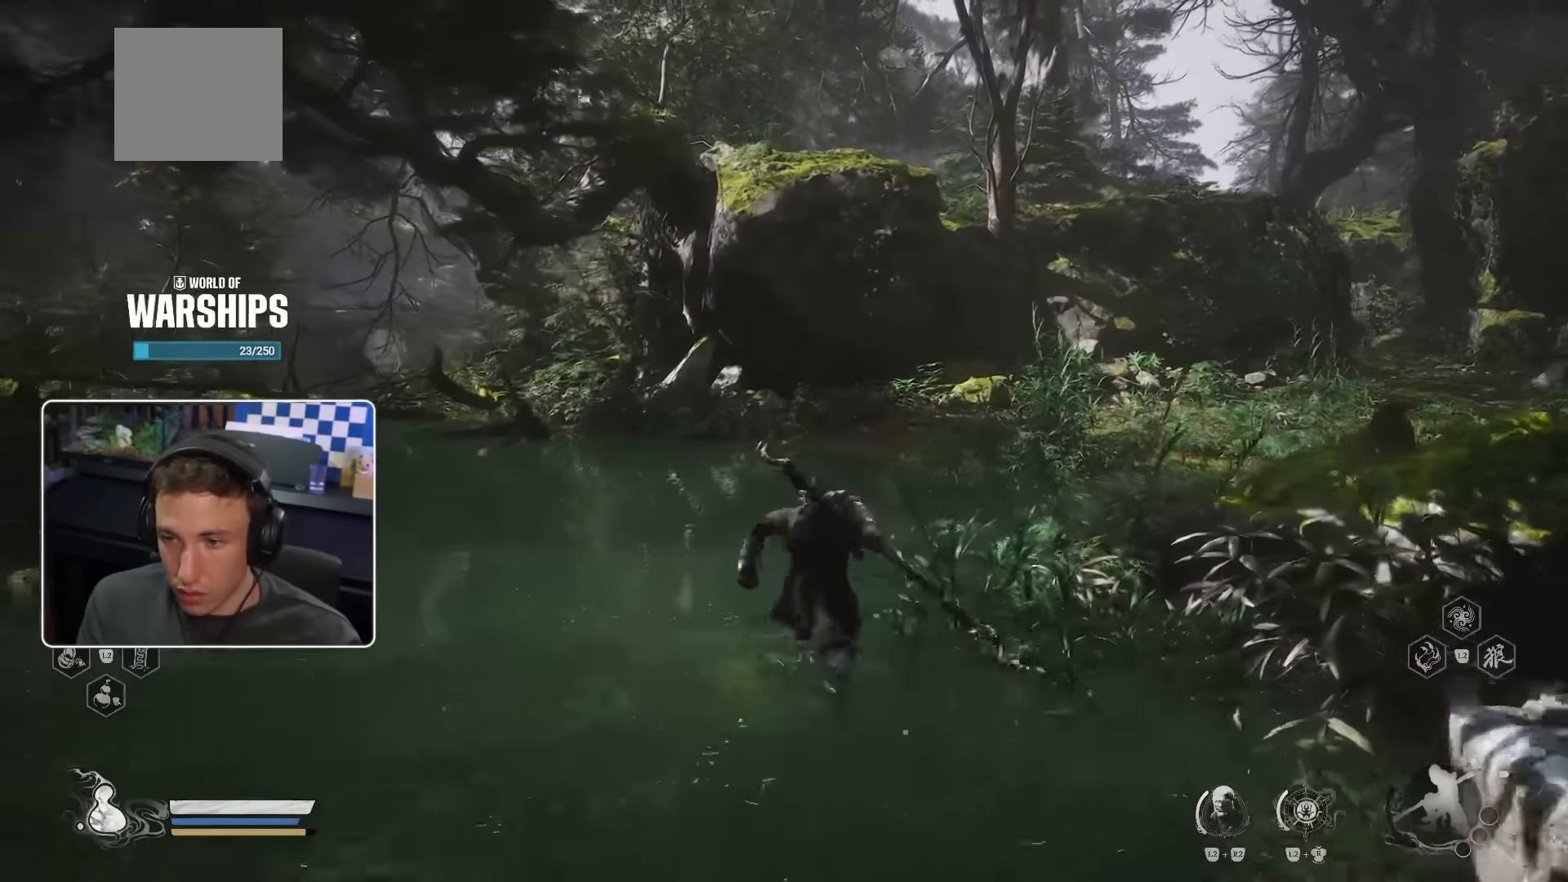
{"buttons": [], "left_stick": "up", "right_stick": "center", "events": [[17, "right_stick", "down-right"], [217, "right_stick", "center"]]}
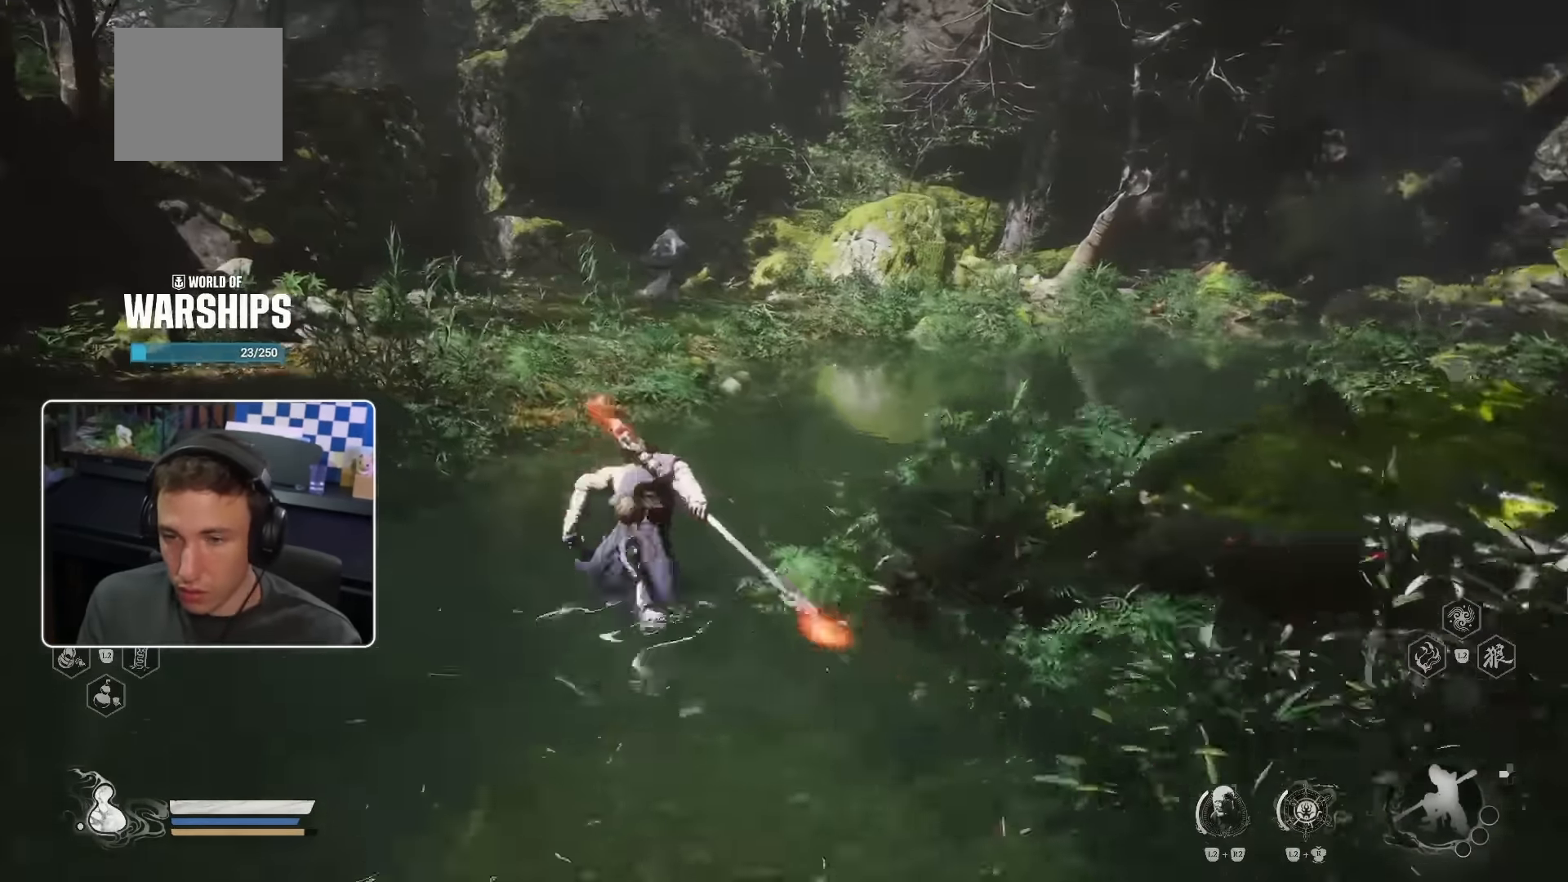
{"buttons": [], "left_stick": "up", "right_stick": "center", "events": []}
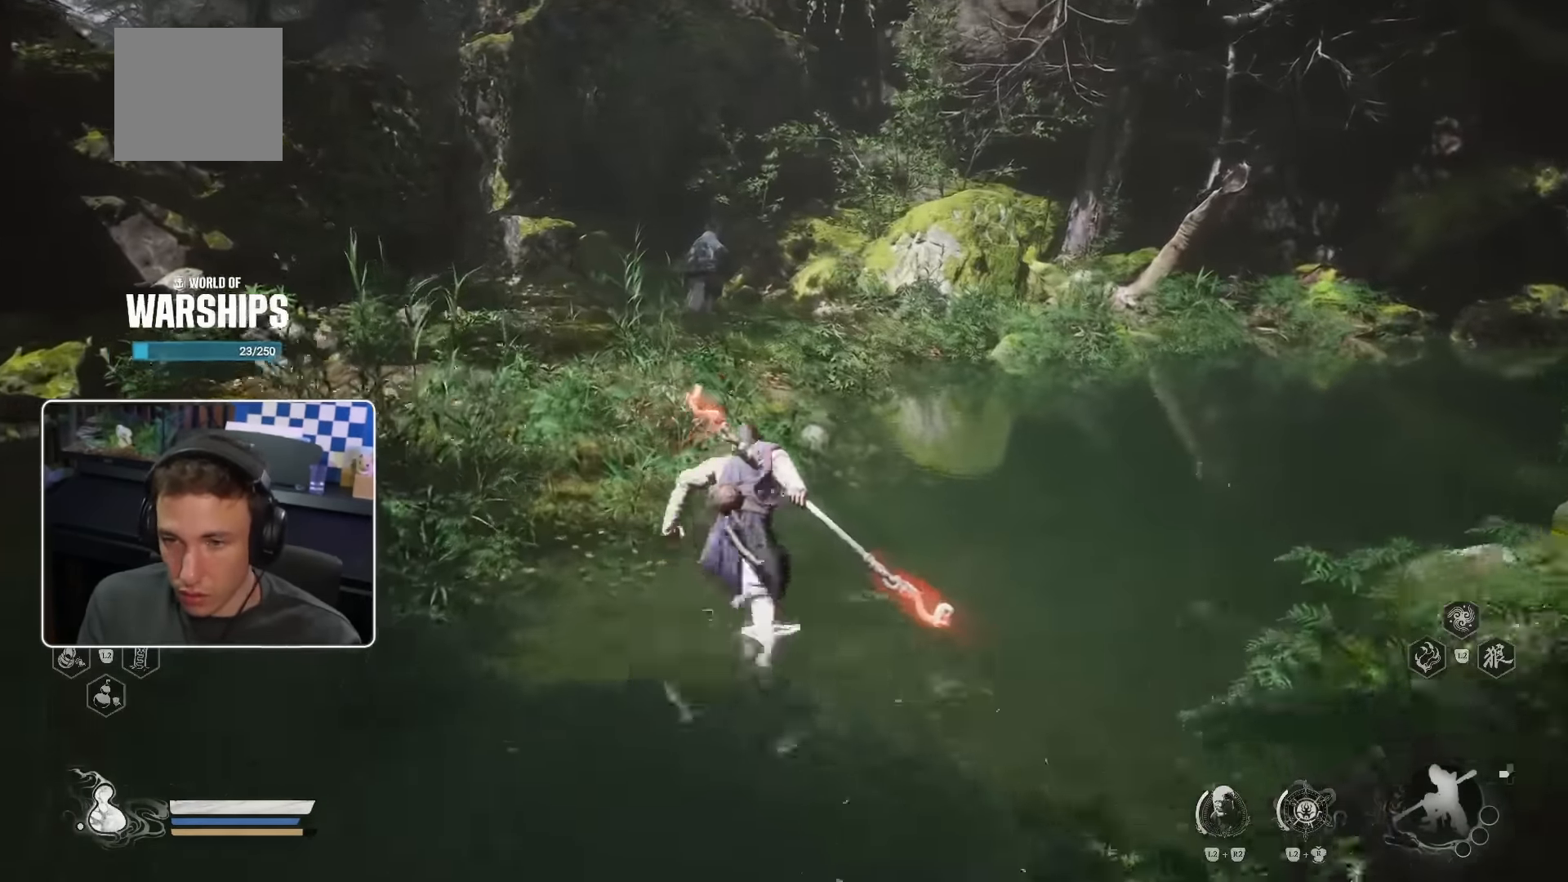
{"buttons": [], "left_stick": "up", "right_stick": "center", "events": []}
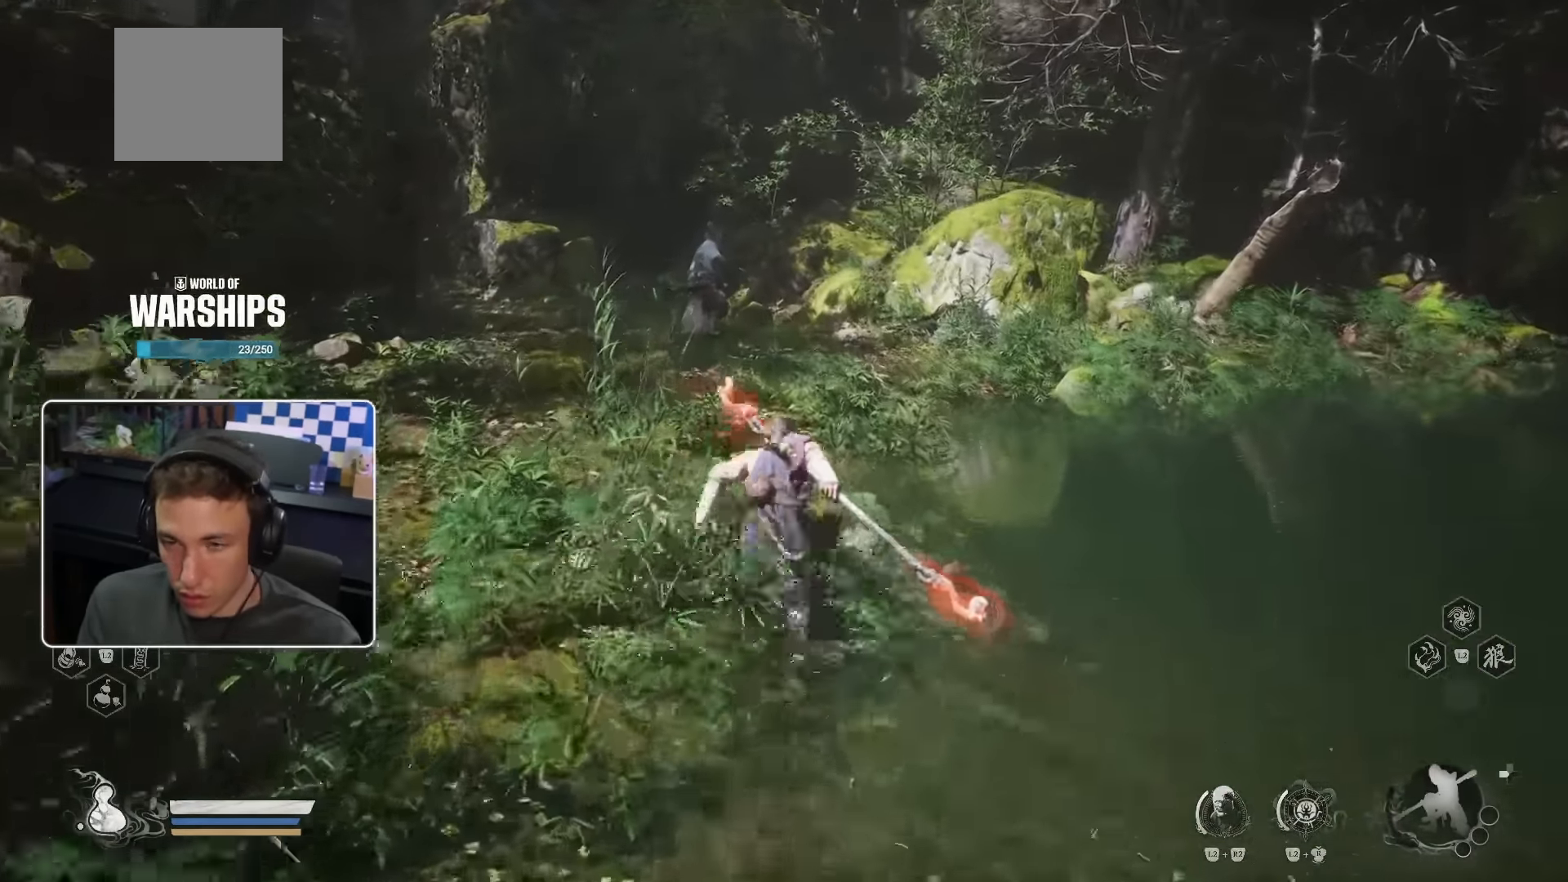
{"buttons": [], "left_stick": "up", "right_stick": "center", "events": []}
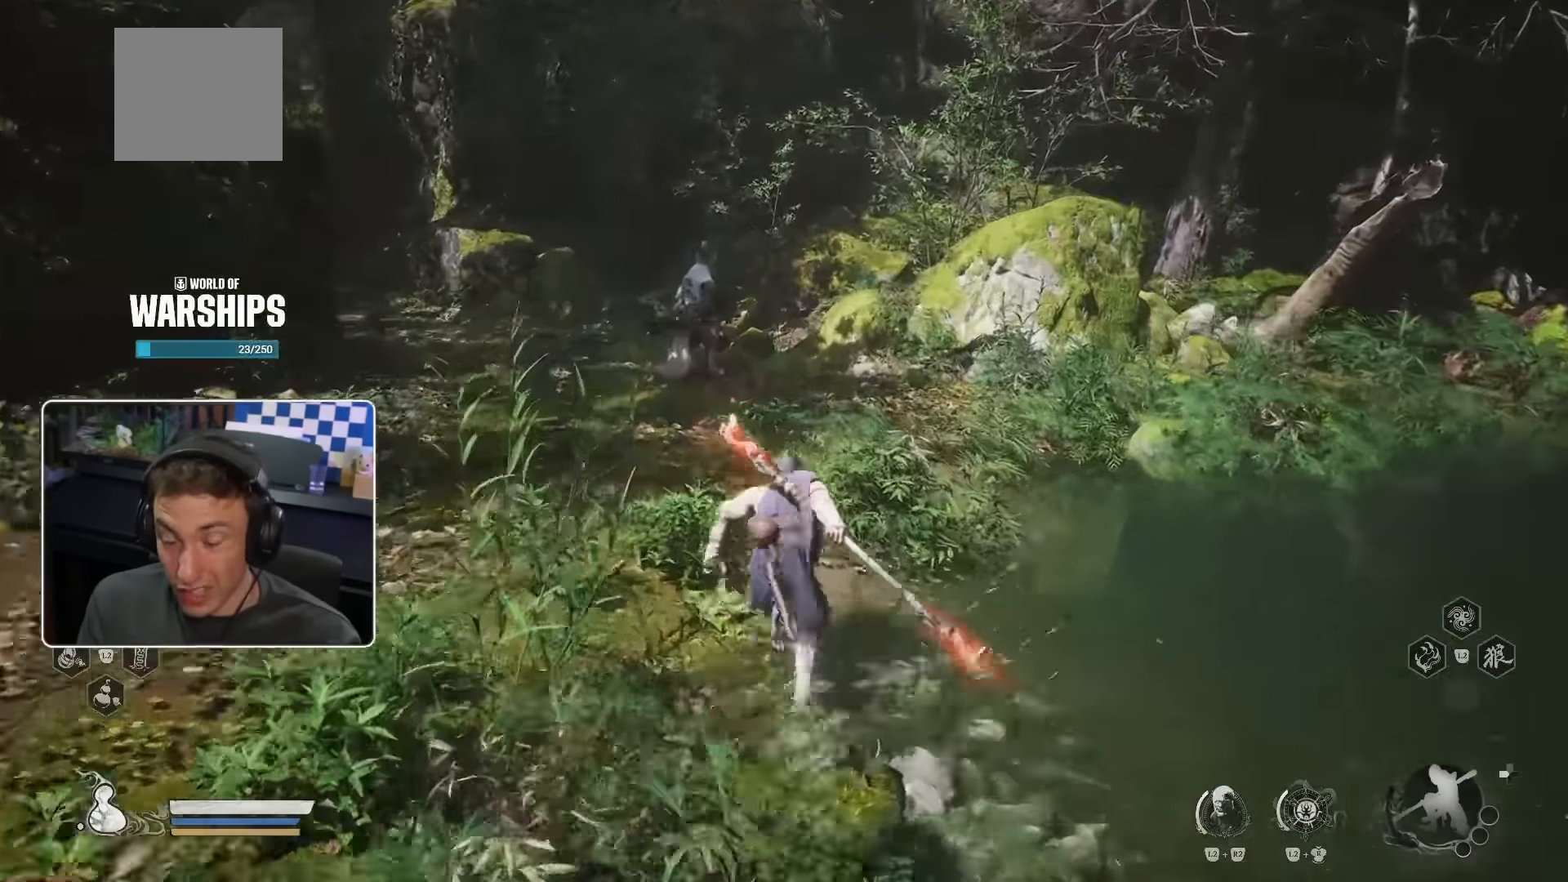
{"buttons": ["R2"], "left_stick": "up", "right_stick": "center", "events": [[300, "R2", "down"]]}
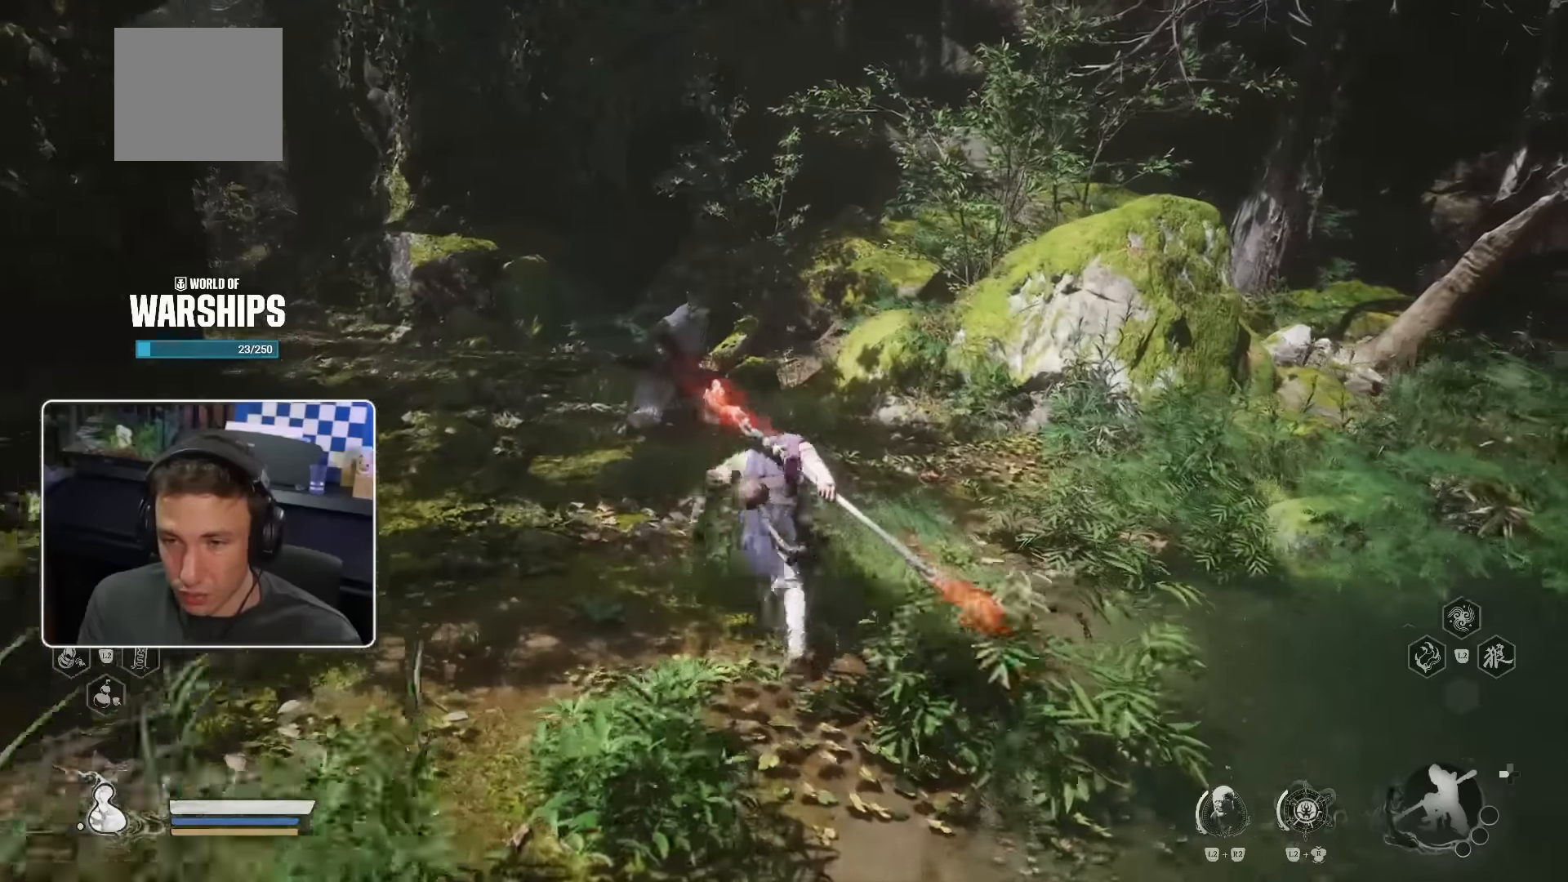
{"buttons": [], "left_stick": "up", "right_stick": "center", "events": [[83, "R2", "up"]]}
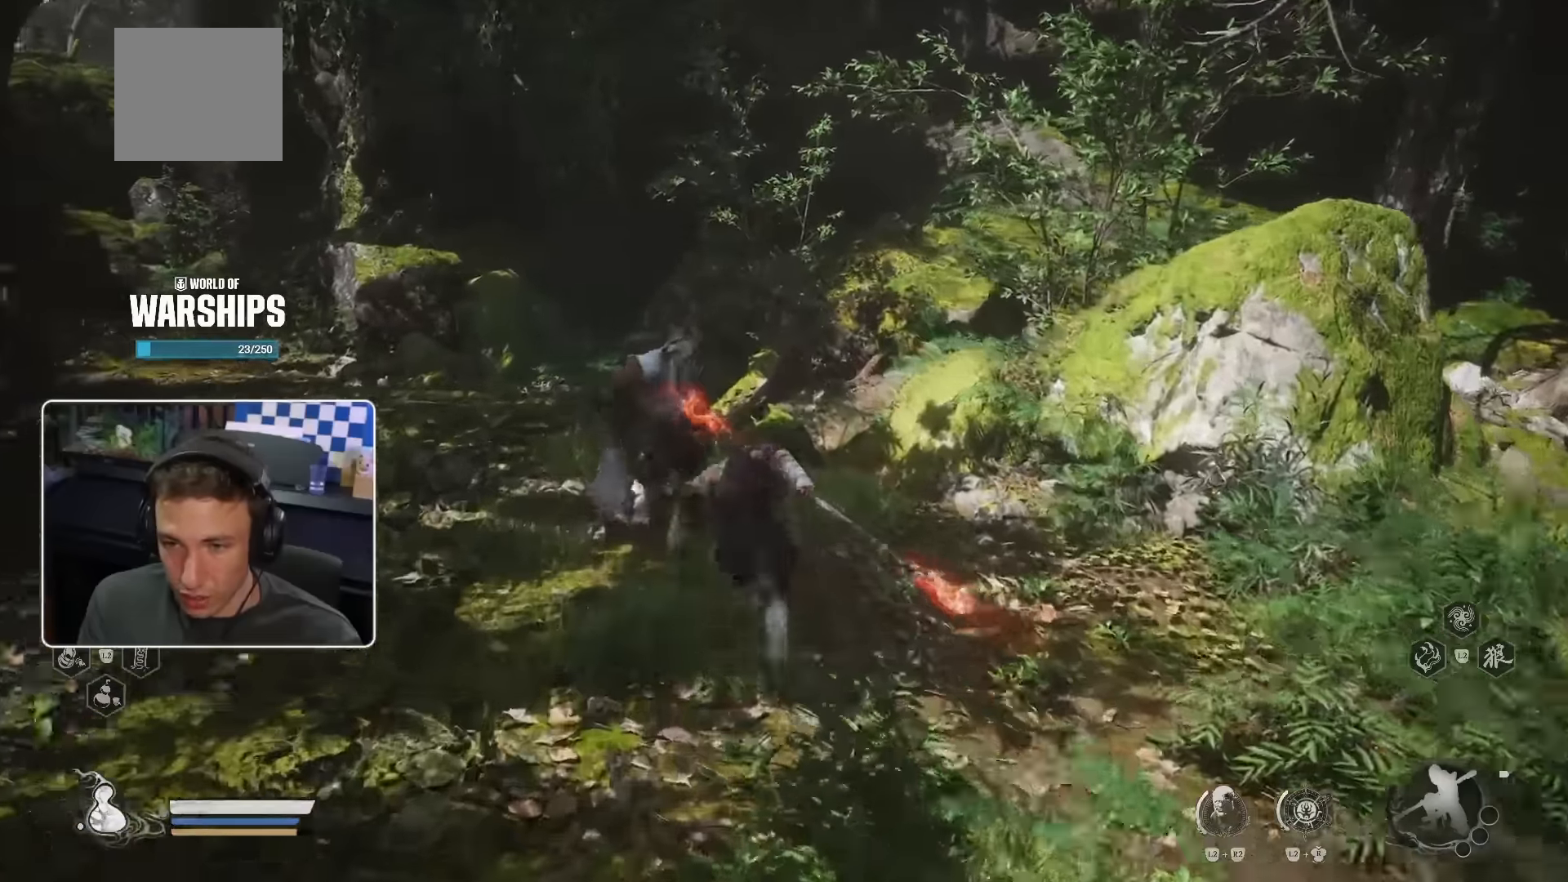
{"buttons": [], "left_stick": "center", "right_stick": "center", "events": [[266, "left_stick", "center"]]}
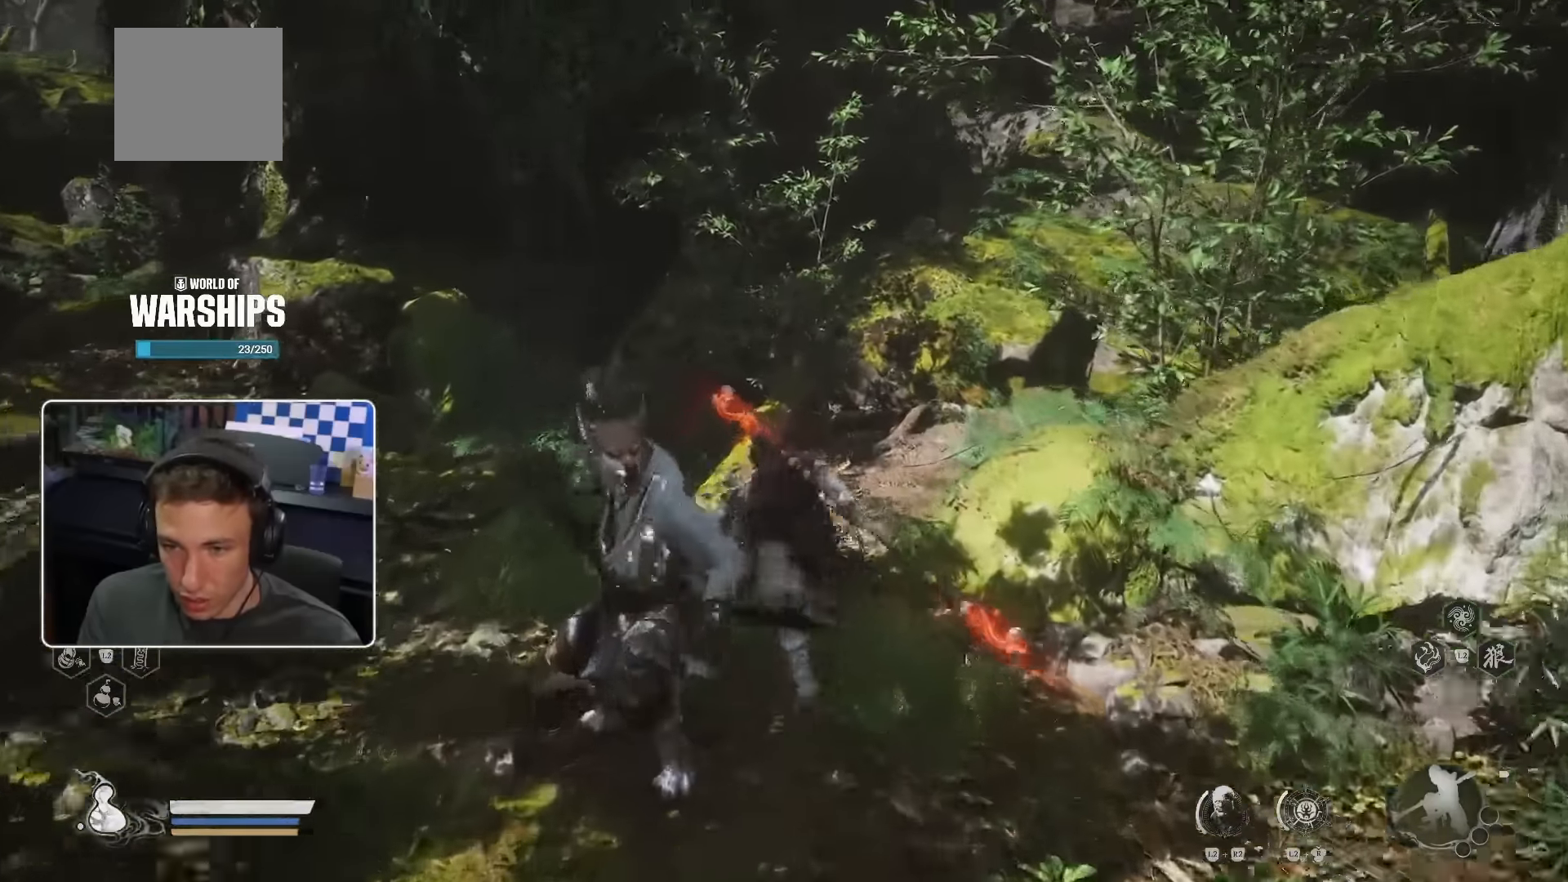
{"buttons": ["R1"], "left_stick": "down-left", "right_stick": "center", "events": [[50, "R2", "down"], [100, "R2", "up"], [150, "R2", "down"], [150, "left_stick", "down-left"], [200, "R2", "up"], [300, "R1", "down"], [300, "R3", "down"], [383, "R1", "up"], [450, "R1", "down"], [450, "R3", "up"]]}
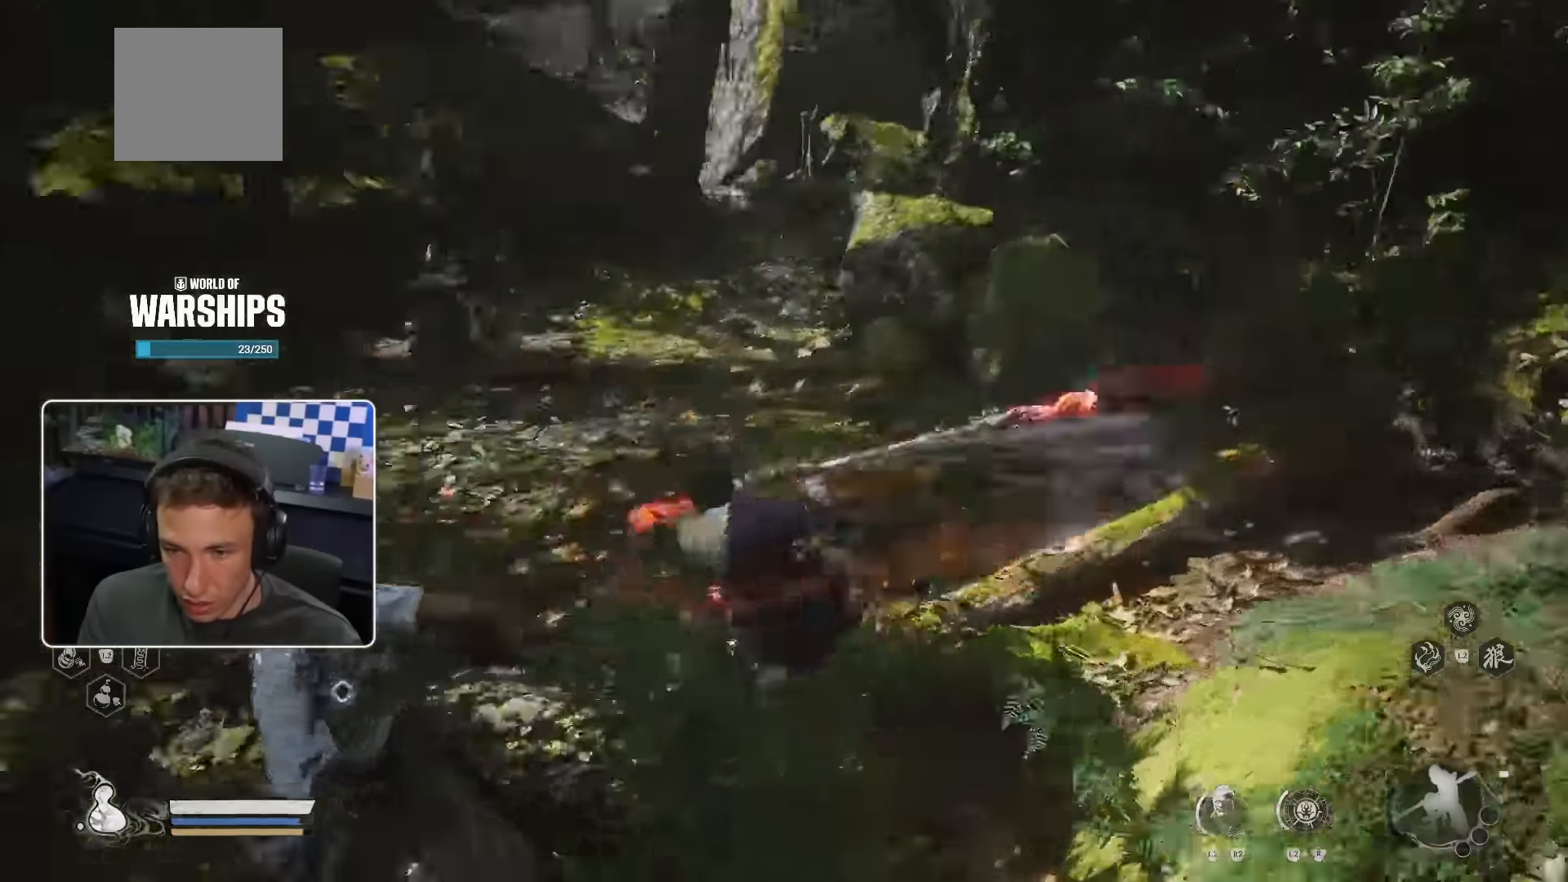
{"buttons": [], "left_stick": "up-left", "right_stick": "center", "events": [[50, "R1", "up"], [116, "R1", "down"], [150, "R1", "up"], [250, "left_stick", "up-left"], [366, "R1", "down"], [450, "R1", "up"]]}
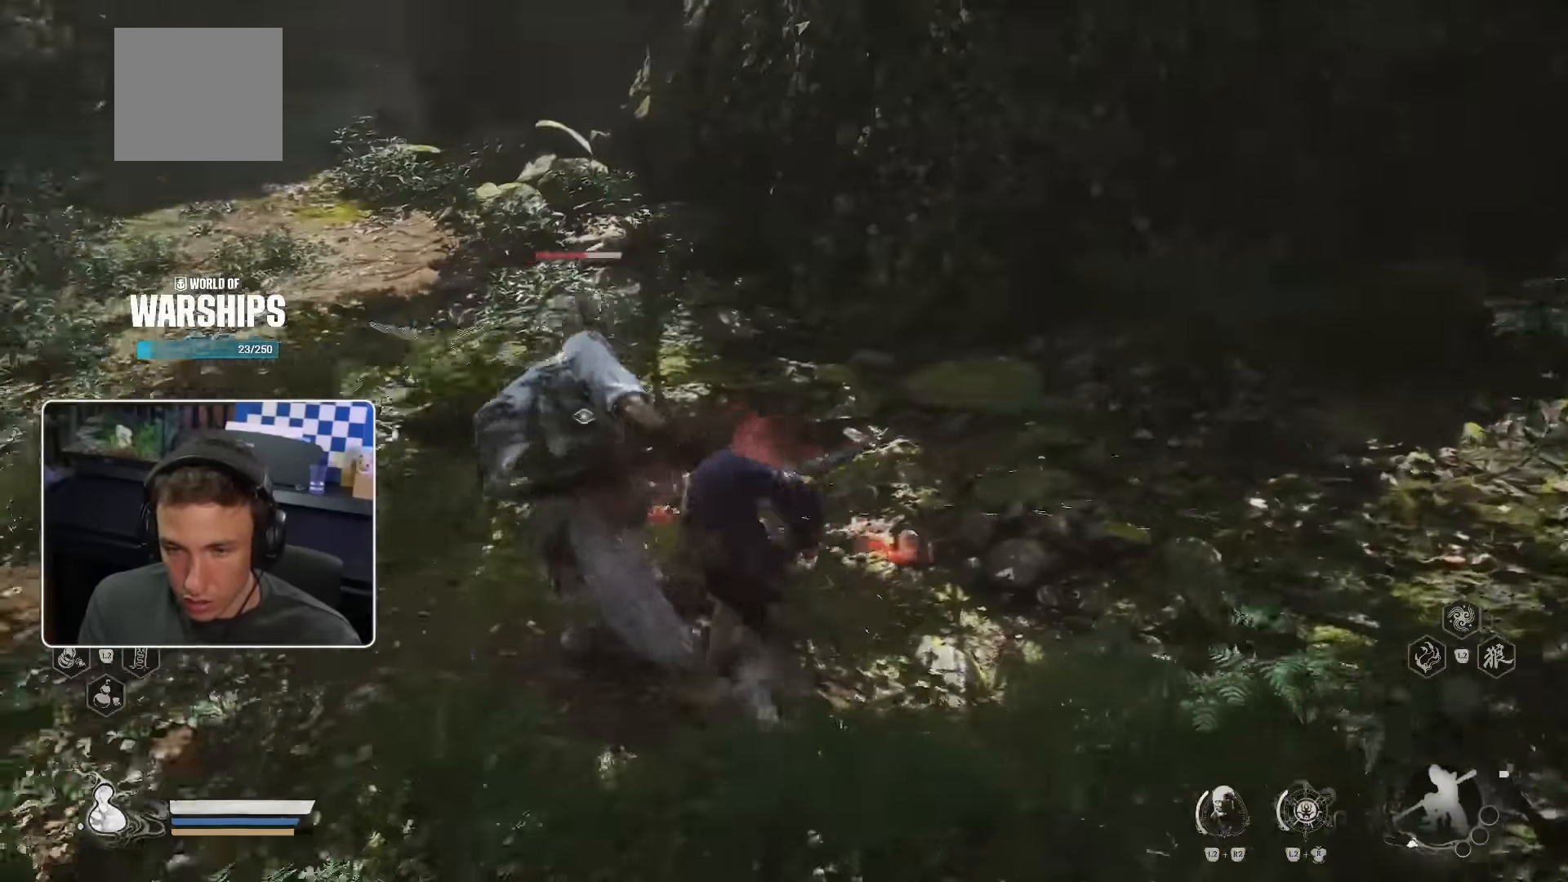
{"buttons": [], "left_stick": "up-left", "right_stick": "center", "events": [[16, "R1", "down"], [83, "R1", "up"], [150, "R1", "down"], [216, "R1", "up"], [266, "R1", "down"], [283, "R2", "down"], [333, "R2", "up"], [350, "R1", "up"], [416, "R1", "down"], [466, "R1", "up"]]}
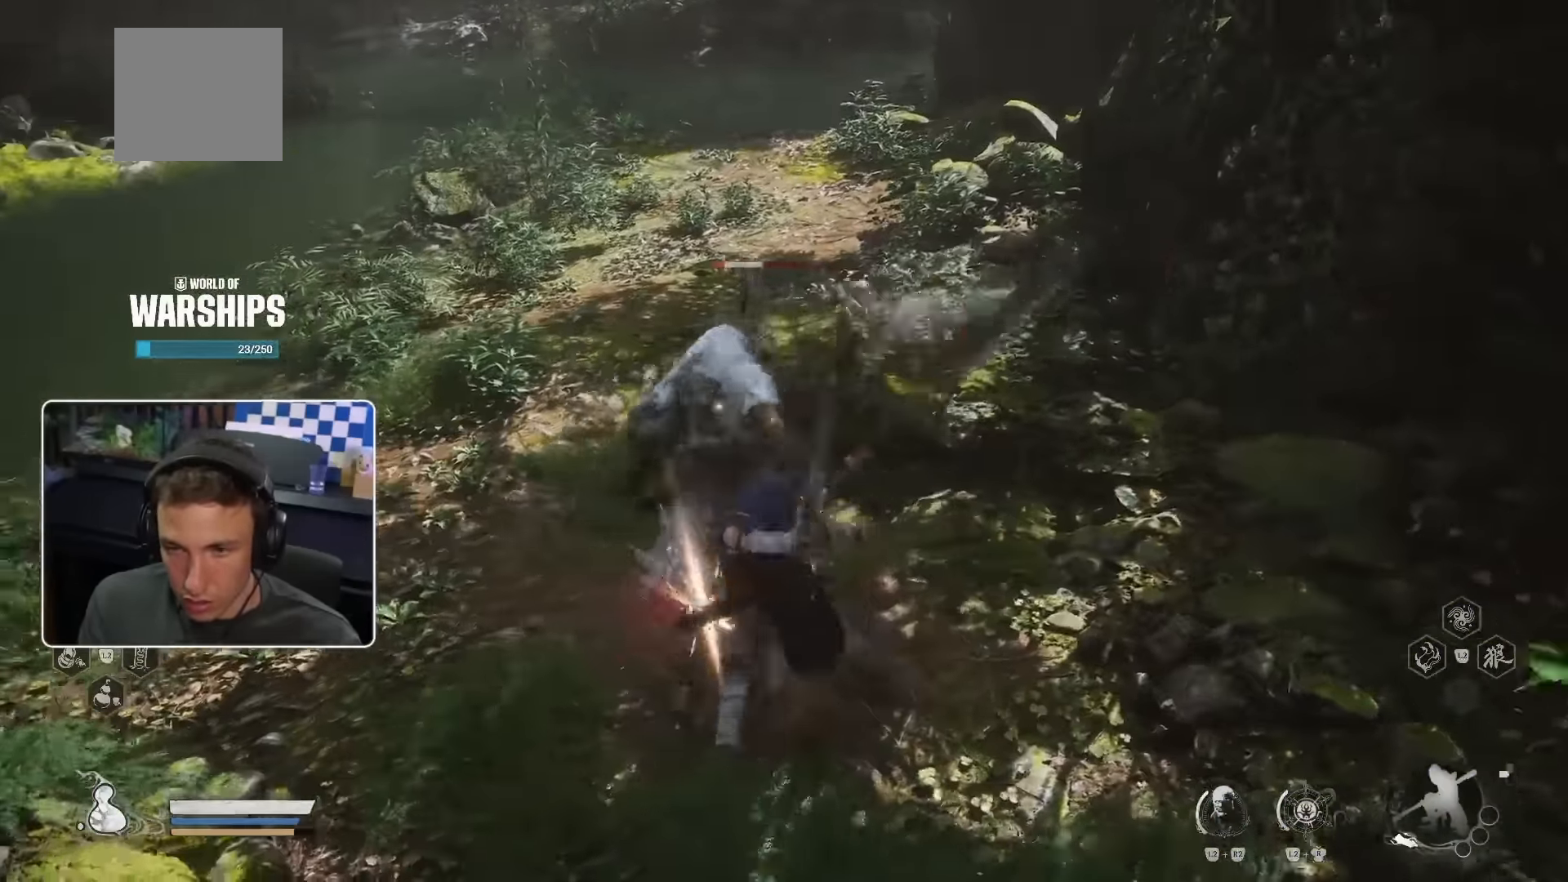
{"buttons": [], "left_stick": "up-right", "right_stick": "up-left", "events": [[50, "R1", "down"], [100, "R1", "up"], [166, "R1", "down"], [233, "R1", "up"], [250, "R2", "down"], [383, "right_stick", "up-left"], [400, "left_stick", "up"], [450, "R2", "up"], [500, "left_stick", "up-right"]]}
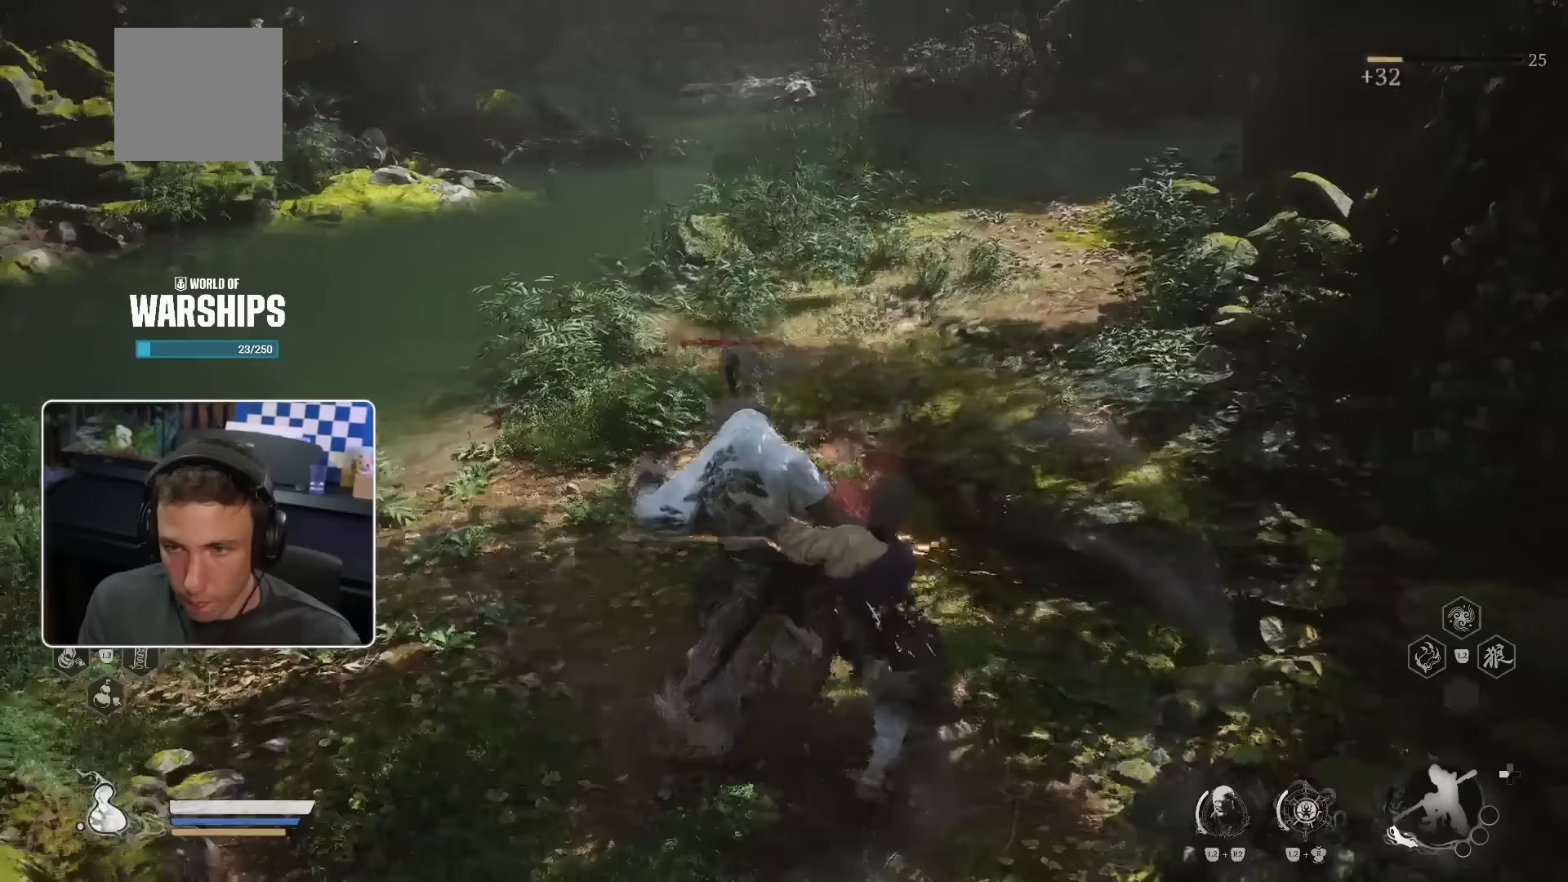
{"buttons": [], "left_stick": "down-right", "right_stick": "center", "events": [[117, "right_stick", "center"], [433, "left_stick", "down-right"]]}
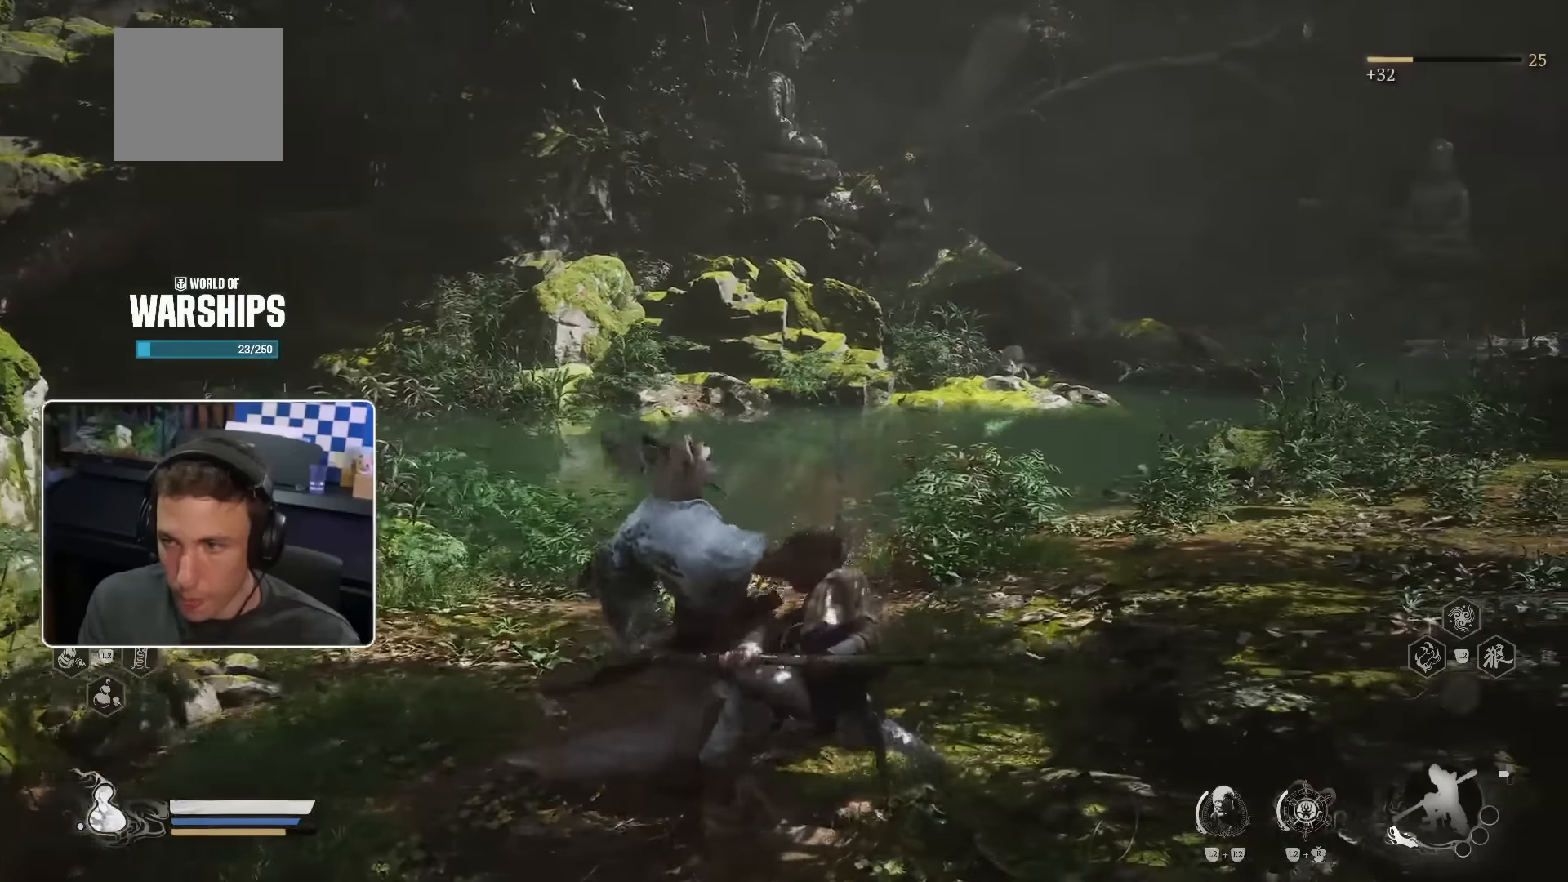
{"buttons": ["R2"], "left_stick": "up-right", "right_stick": "right", "events": [[133, "right_stick", "right"], [350, "R2", "down"], [367, "left_stick", "right"], [467, "left_stick", "up-right"]]}
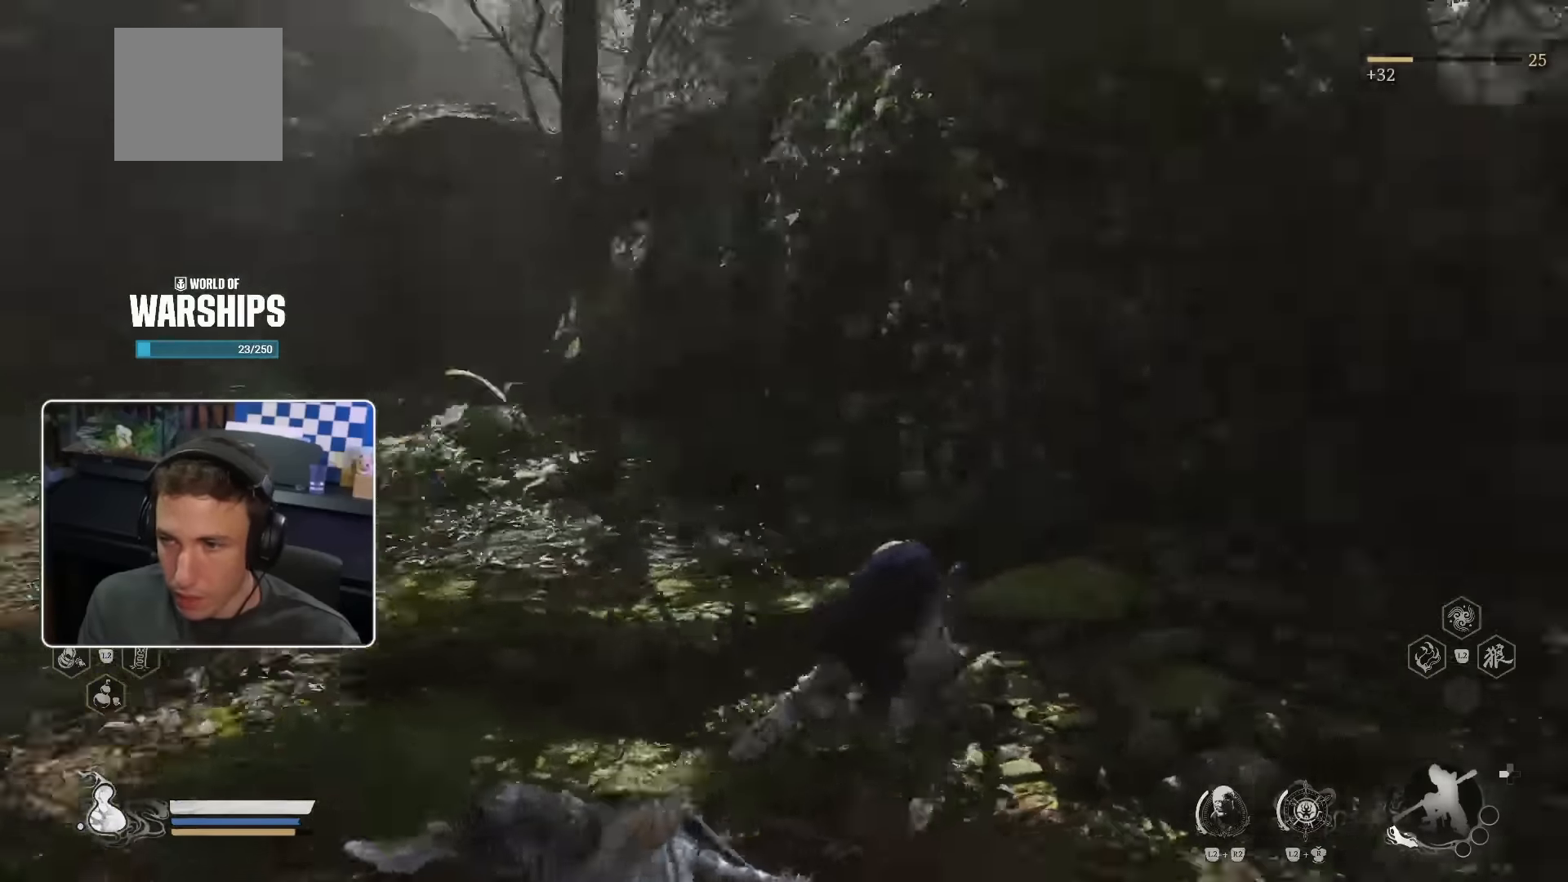
{"buttons": ["L2"], "left_stick": "center", "right_stick": "center", "events": [[50, "right_stick", "center"], [83, "R2", "up"], [150, "L2", "down"], [167, "left_stick", "center"], [417, "DPAD_RIGHT", "down"], [483, "DPAD_RIGHT", "up"]]}
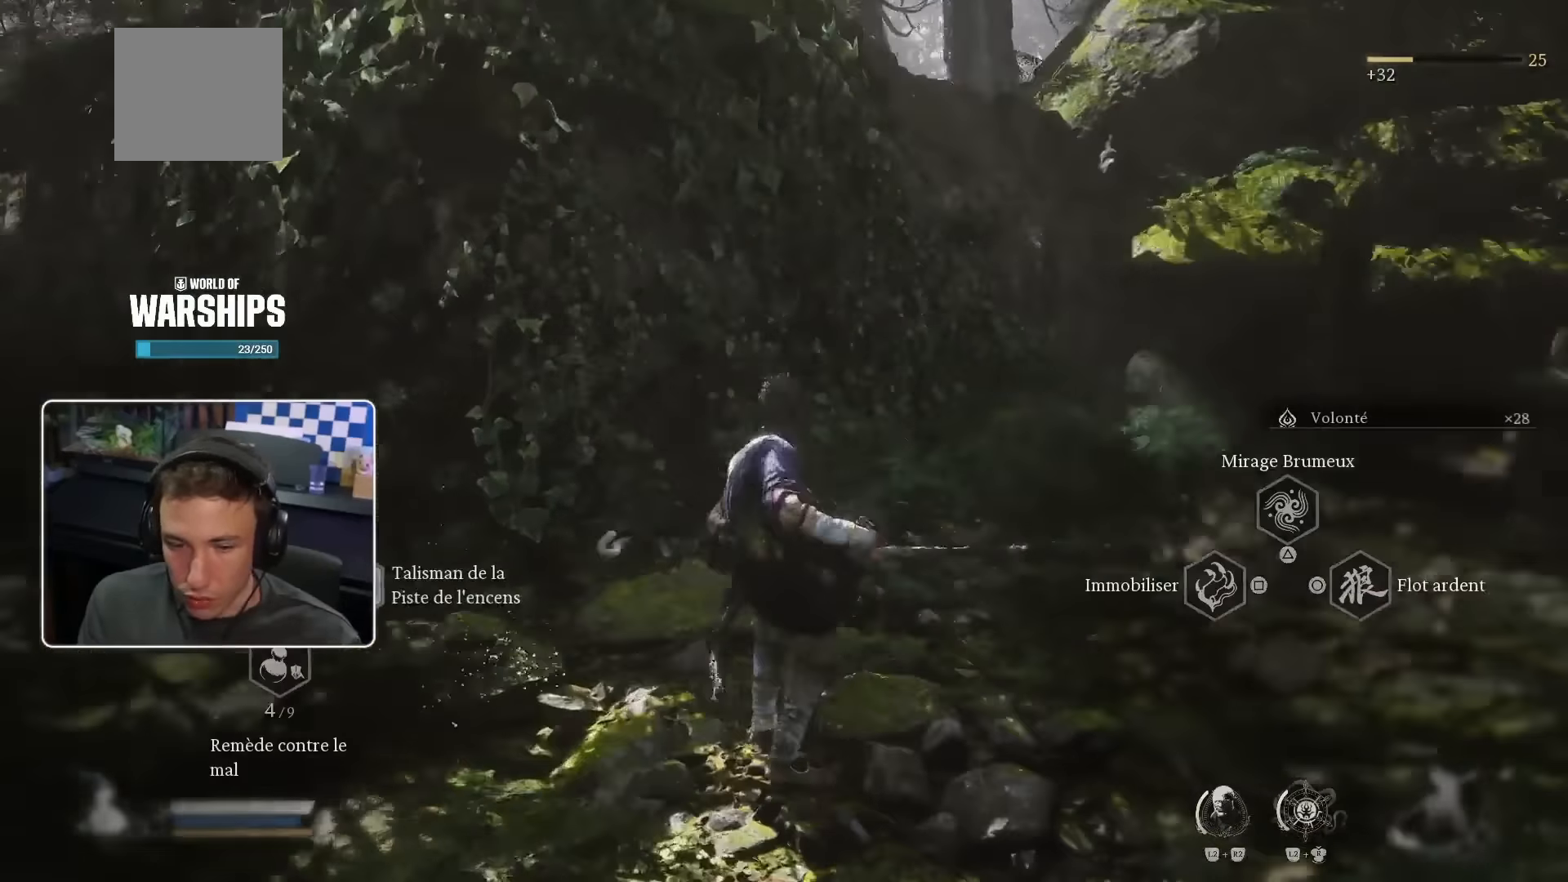
{"buttons": ["L2"], "left_stick": "center", "right_stick": "center", "events": [[117, "right_stick", "up-left"], [317, "right_stick", "center"]]}
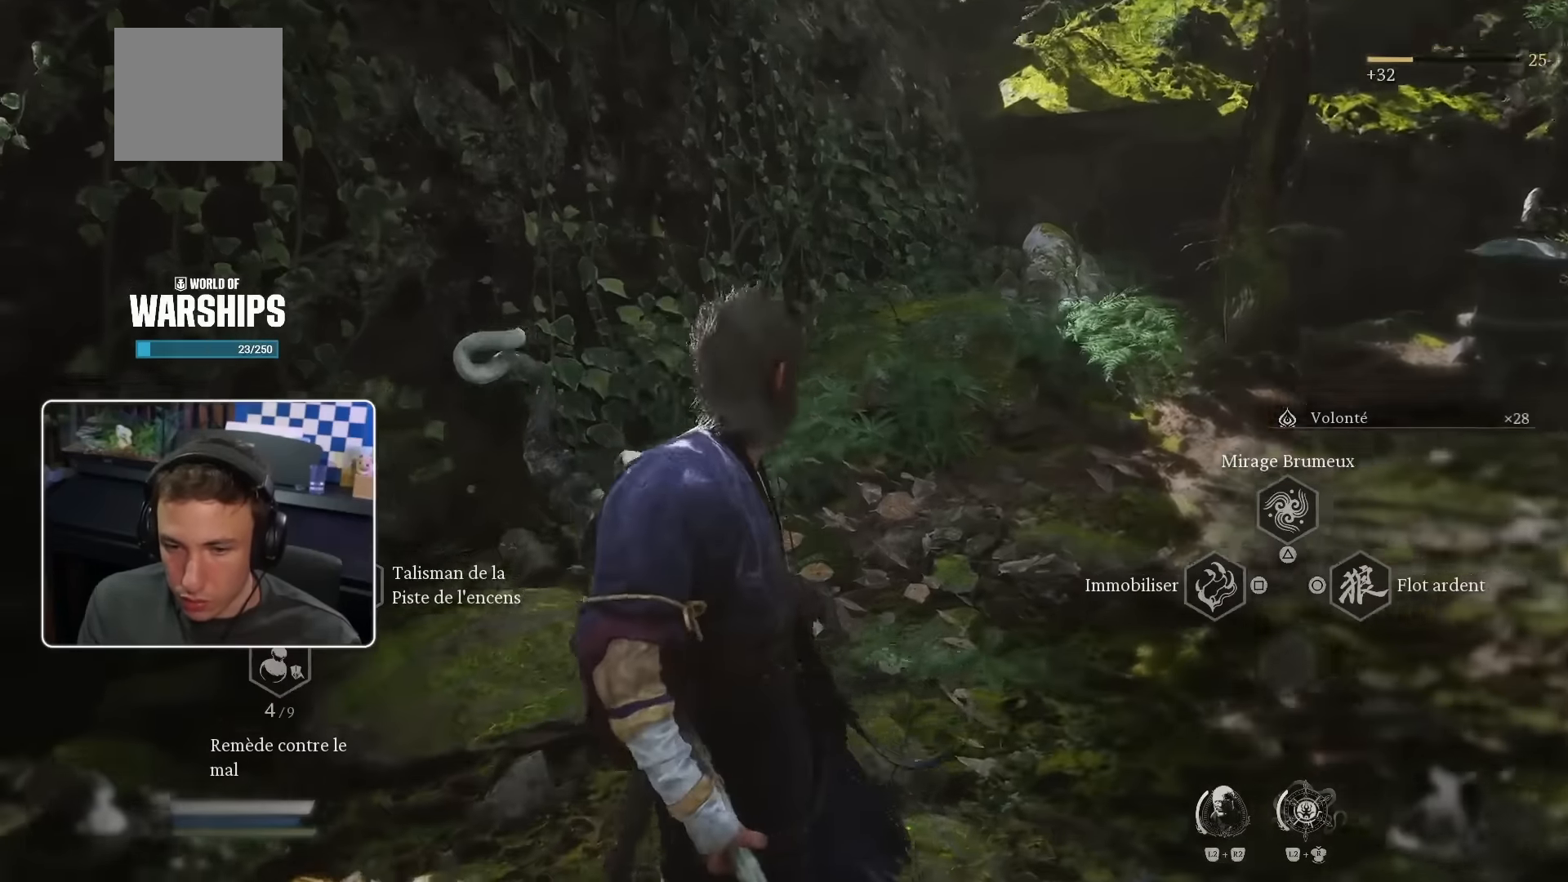
{"buttons": [], "left_stick": "center", "right_stick": "center", "events": [[467, "L2", "up"]]}
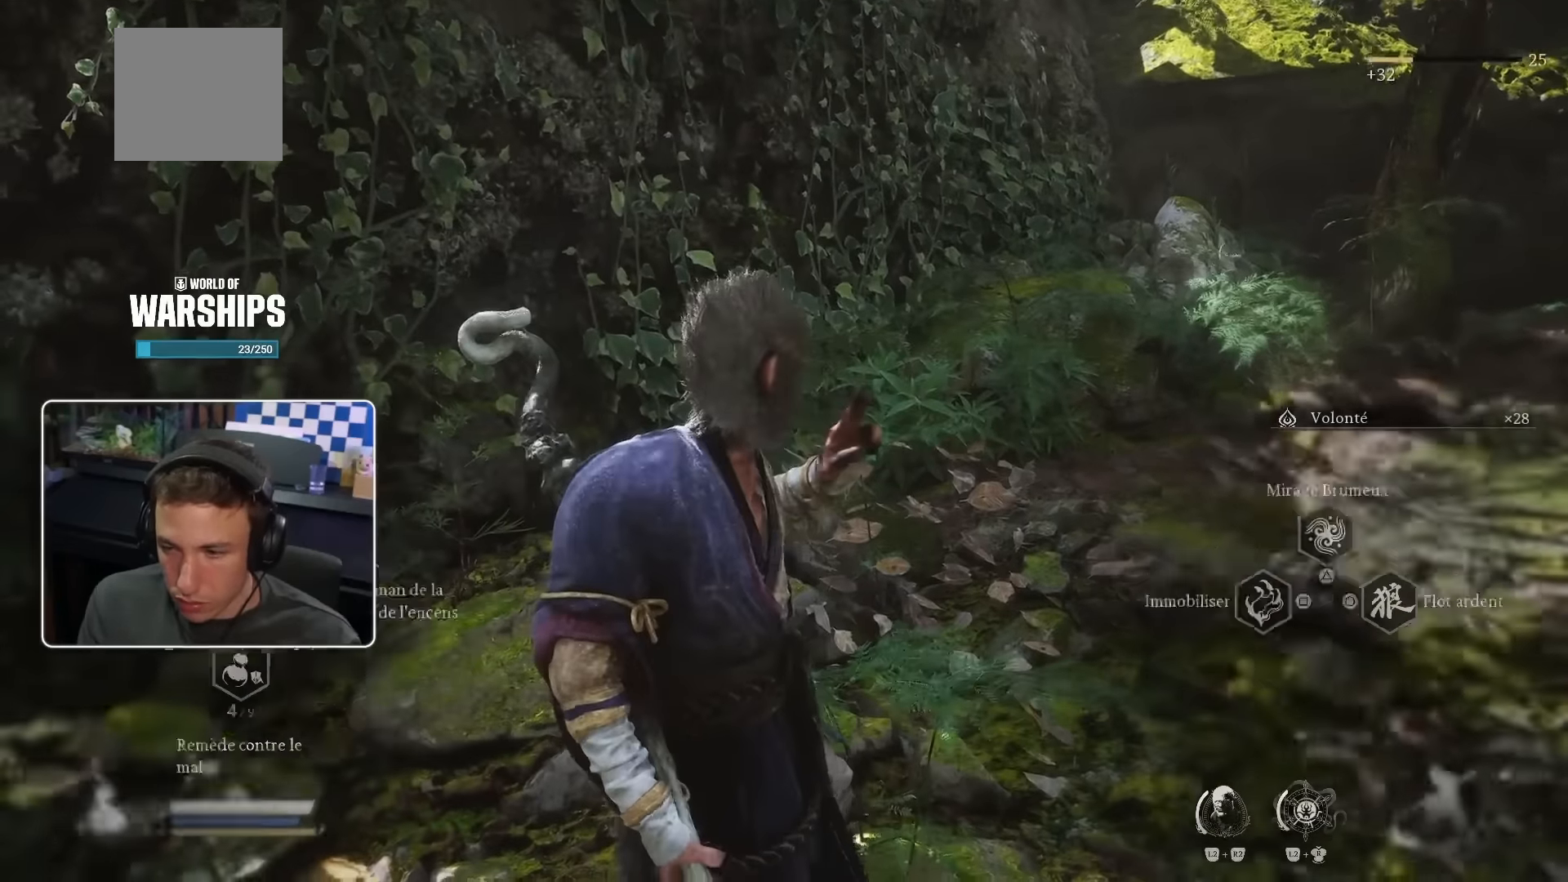
{"buttons": [], "left_stick": "center", "right_stick": "center"}
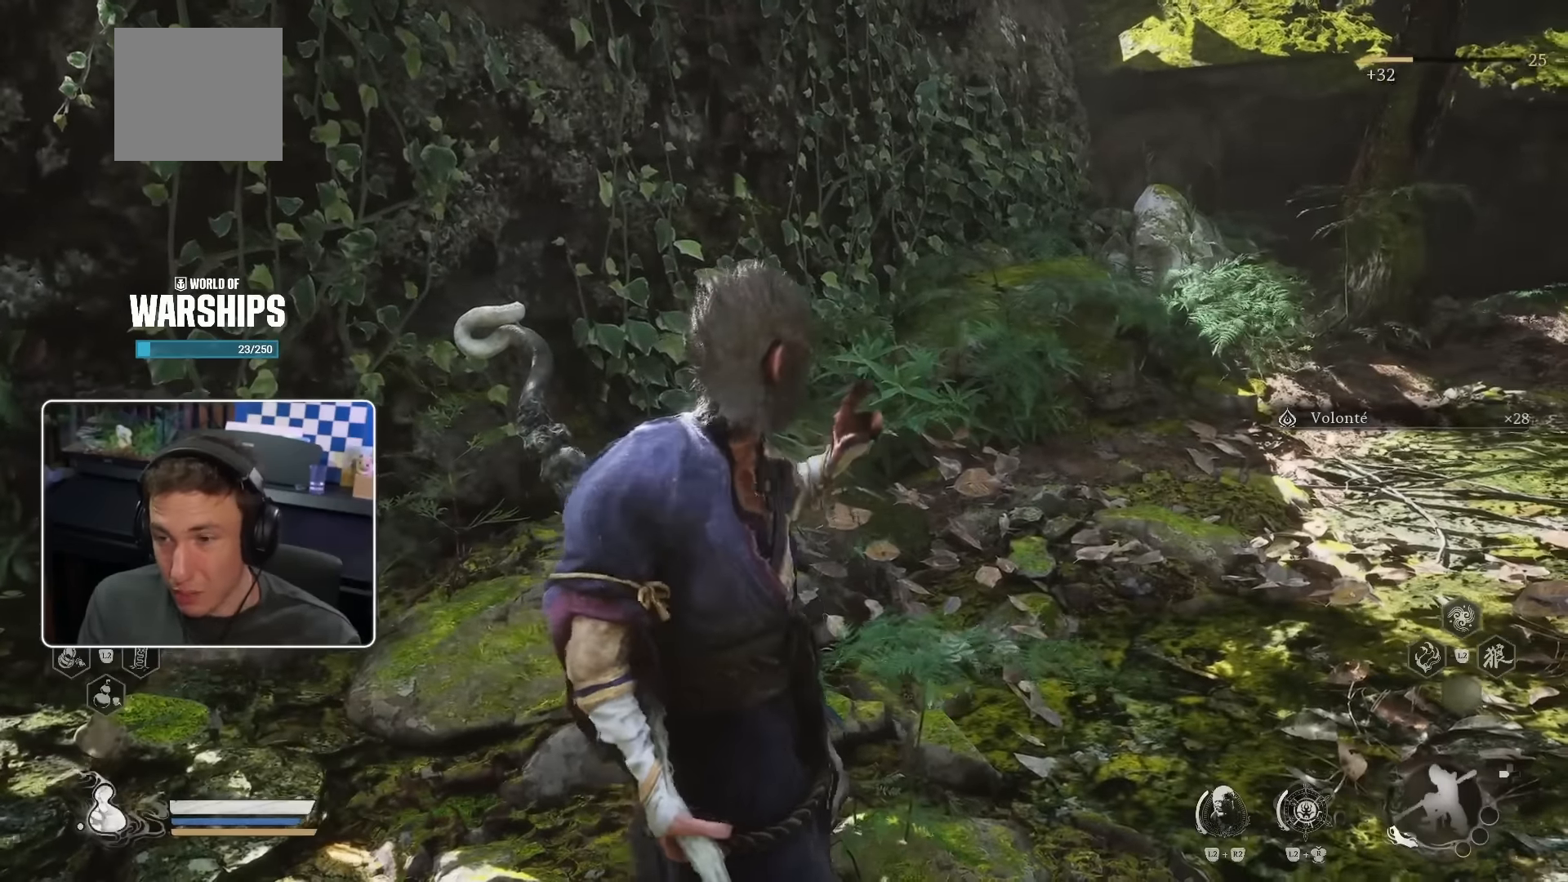
{"buttons": ["R2"], "left_stick": "center", "right_stick": "center", "events": [[450, "R2", "down"]]}
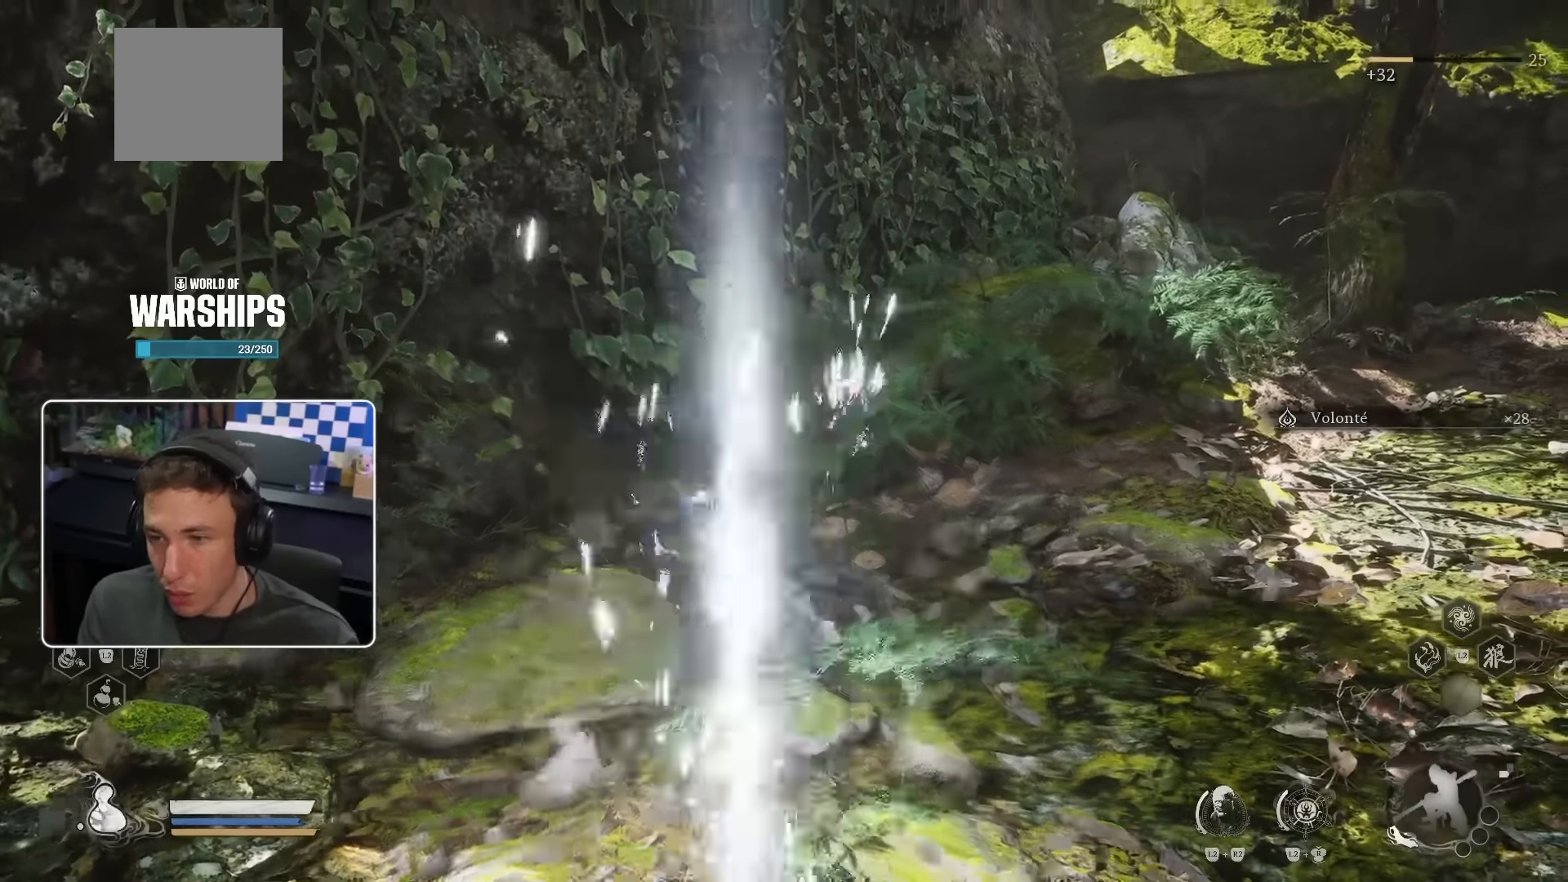
{"buttons": [], "left_stick": "center", "right_stick": "center", "events": [[33, "R2", "up"]]}